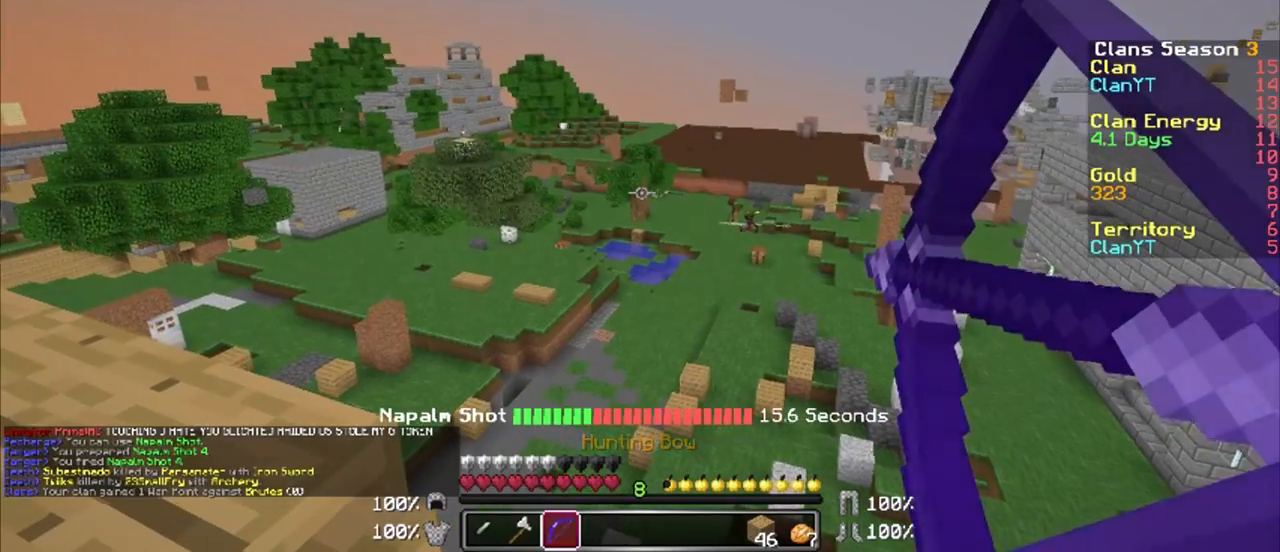
Gameplay with keyboard and mouse; each line is a JSON object with the keys and mouse buttons held at the frame after it. "events" lists presses ("down") and releases ("up") of "a", "d", "s", "w", "mouse_left" and "mouse_right" between this image and that frame as [ms after this image, input, new state], when the widget could be followed in between. "mouse_left", "mouse_right" = the "left", "right" buttons of the "mouse" list. No other keys are recorded. Fast repeated clicks can show as one long hold. Mouse movement is not recorded.
{"keys": [], "mouse": ["right"], "events": [[83, "w", "up"]]}
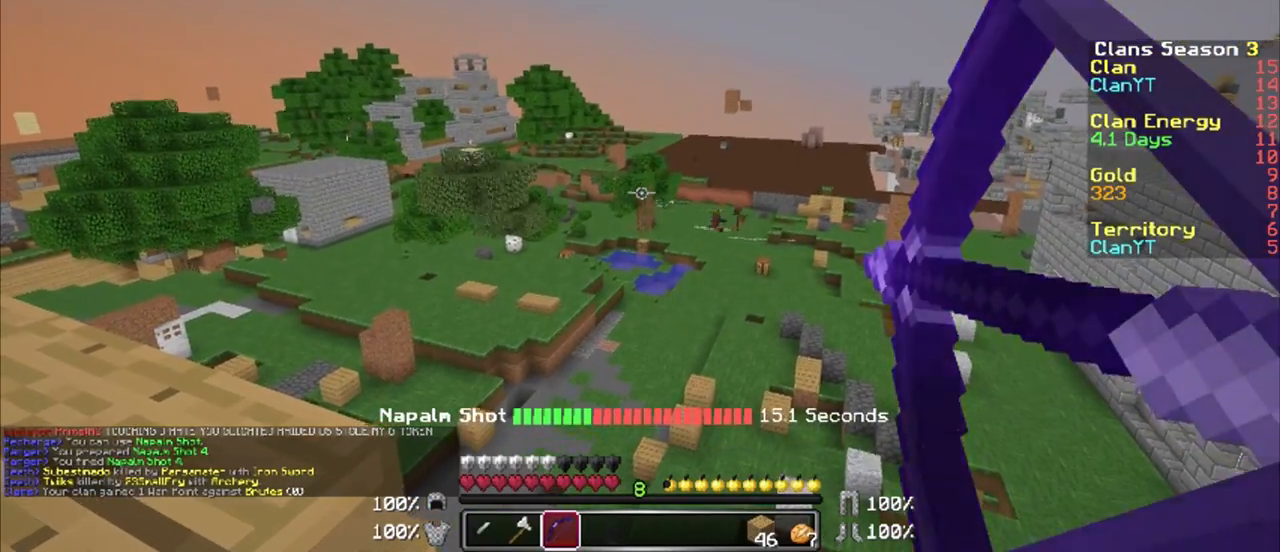
{"keys": [], "mouse": [], "events": [[283, "a", "down"], [283, "mouse_right", "up"], [283, "s", "down"], [383, "a", "up"], [483, "s", "up"]]}
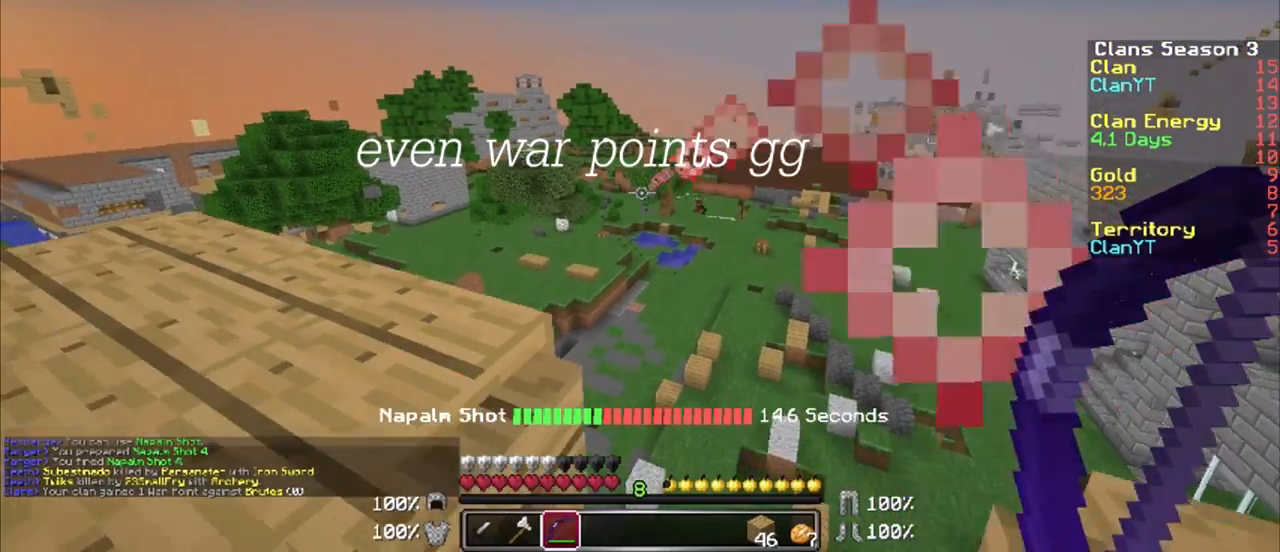
{"keys": ["d", "w"], "mouse": ["right"], "events": [[33, "d", "down"], [83, "a", "down"], [83, "s", "down"], [133, "d", "up"], [233, "mouse_right", "down"], [283, "a", "up"], [283, "s", "up"], [333, "d", "down"], [483, "w", "down"]]}
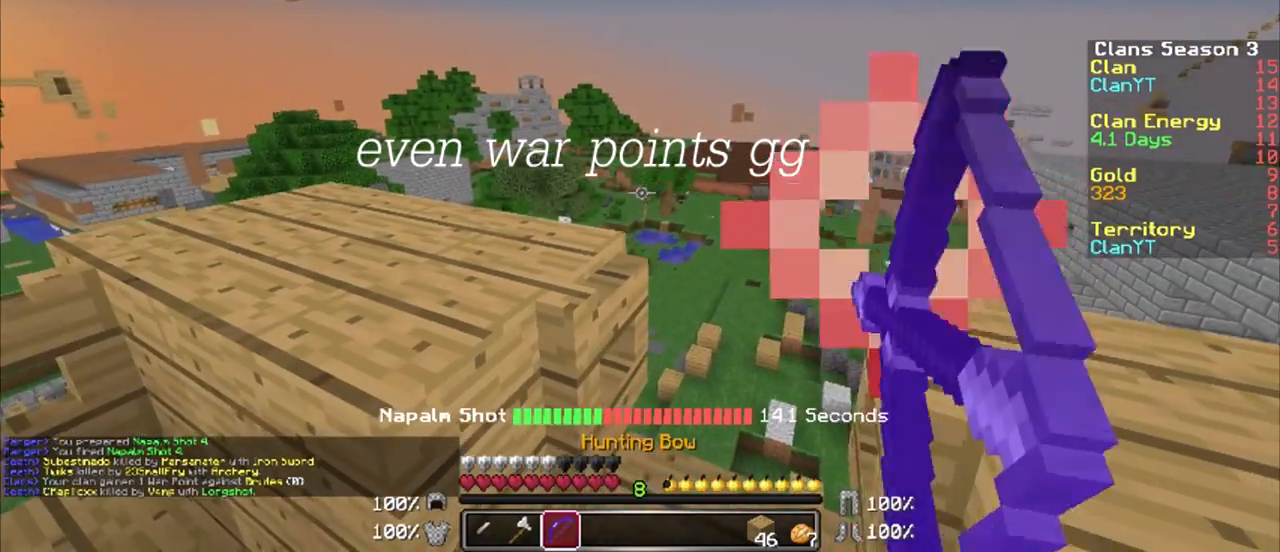
{"keys": ["a", "d", "w"], "mouse": ["right"], "events": [[183, "d", "up"], [233, "a", "down"], [483, "d", "down"]]}